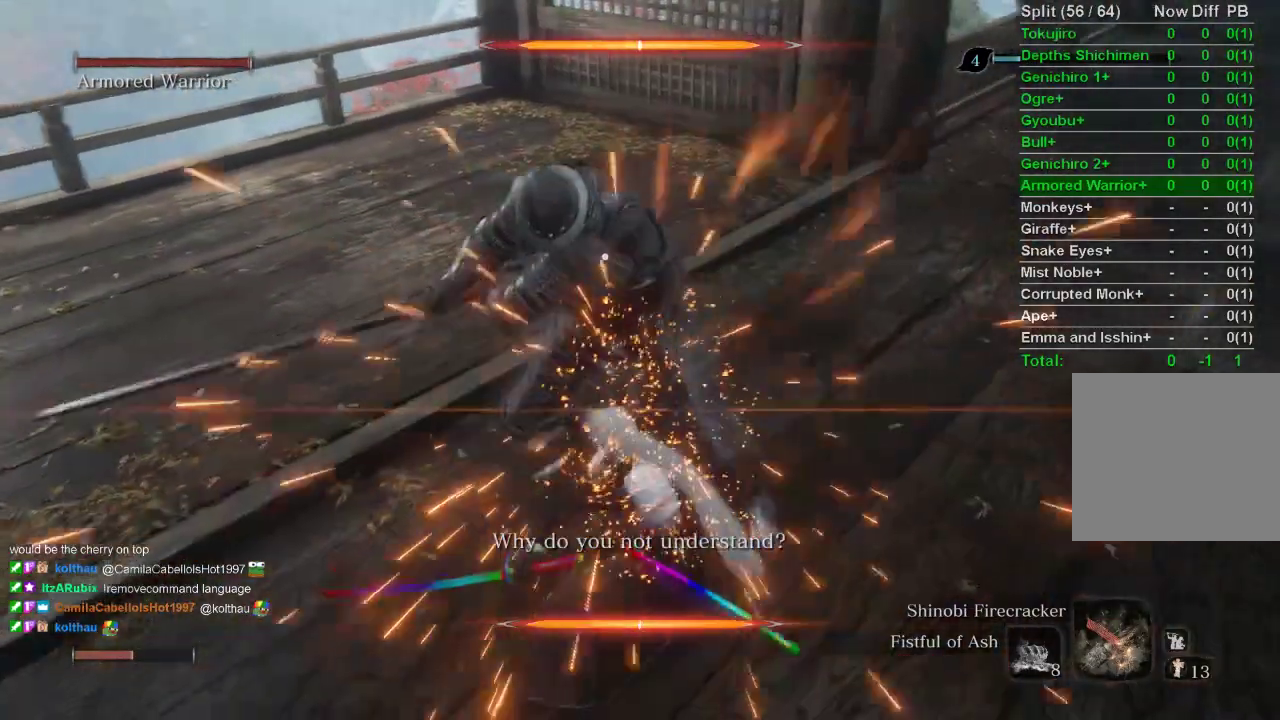
Gameplay with a controller (PlayStation layout); each line is a JSON object with the inputs held at the frame after it. "events" lists button and stick changes between this image and that frame as [ms after this image, input, new state], when the widget could be followed in between.
{"buttons": [], "left_stick": "center", "right_stick": "center", "events": []}
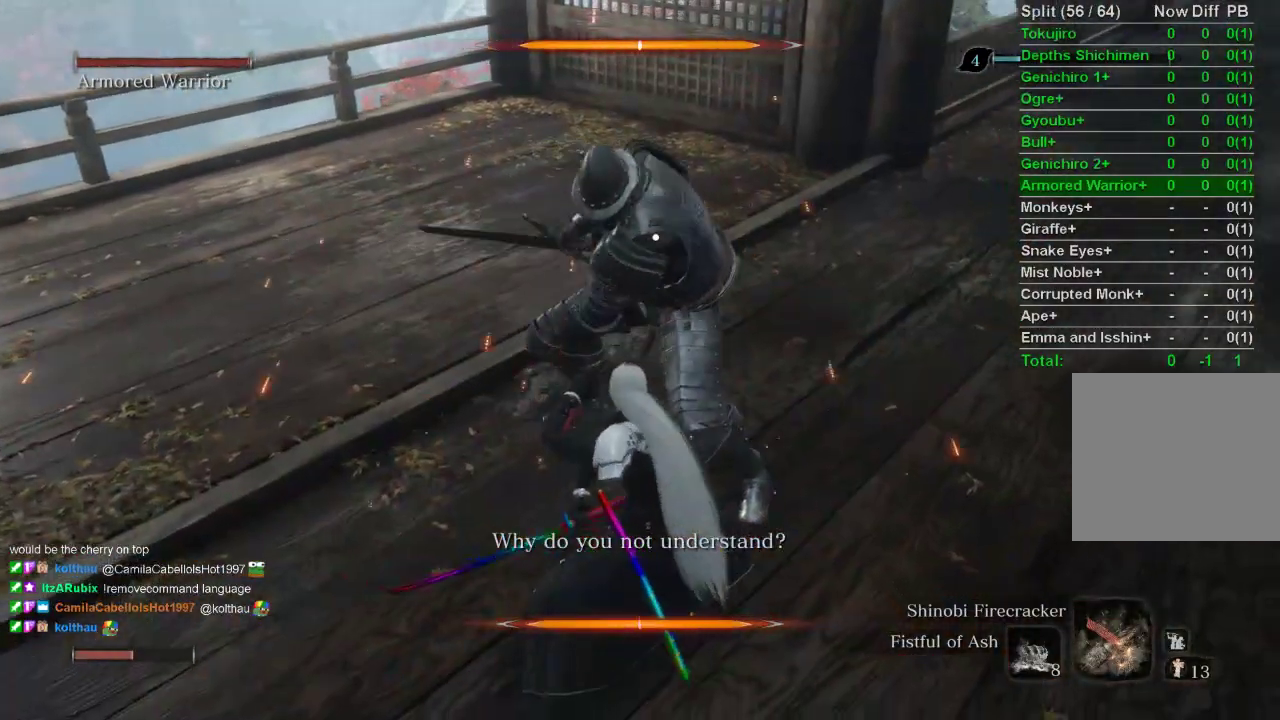
{"buttons": [], "left_stick": "center", "right_stick": "center", "events": []}
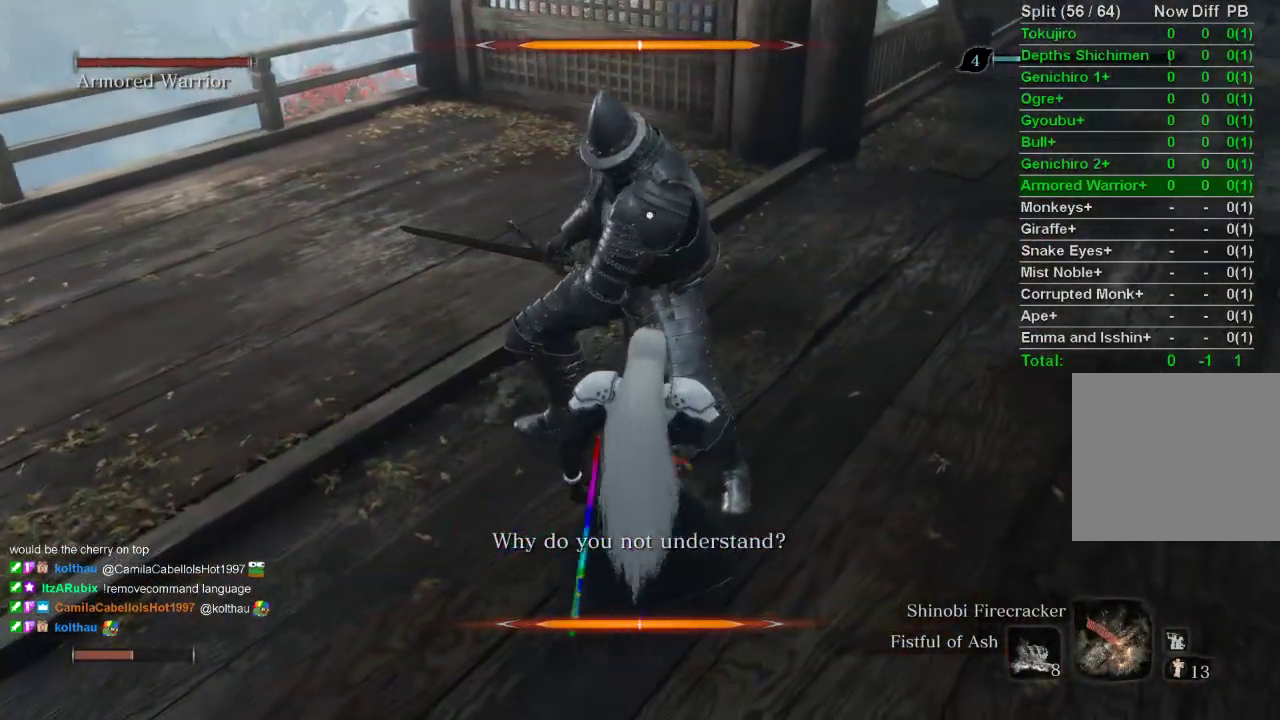
{"buttons": [], "left_stick": "left", "right_stick": "center", "events": [[250, "left_stick", "up-left"], [317, "left_stick", "left"]]}
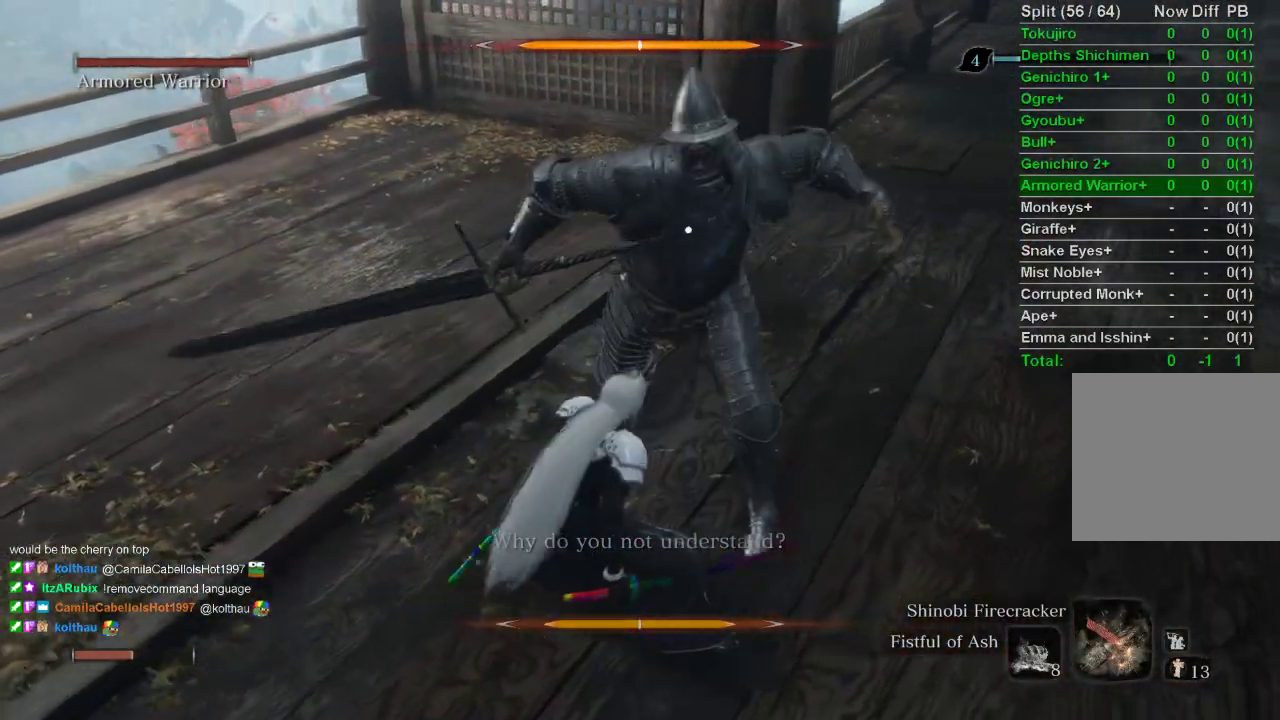
{"buttons": [], "left_stick": "left", "right_stick": "center", "events": [[183, "left_stick", "center"], [350, "left_stick", "down-left"], [483, "left_stick", "left"]]}
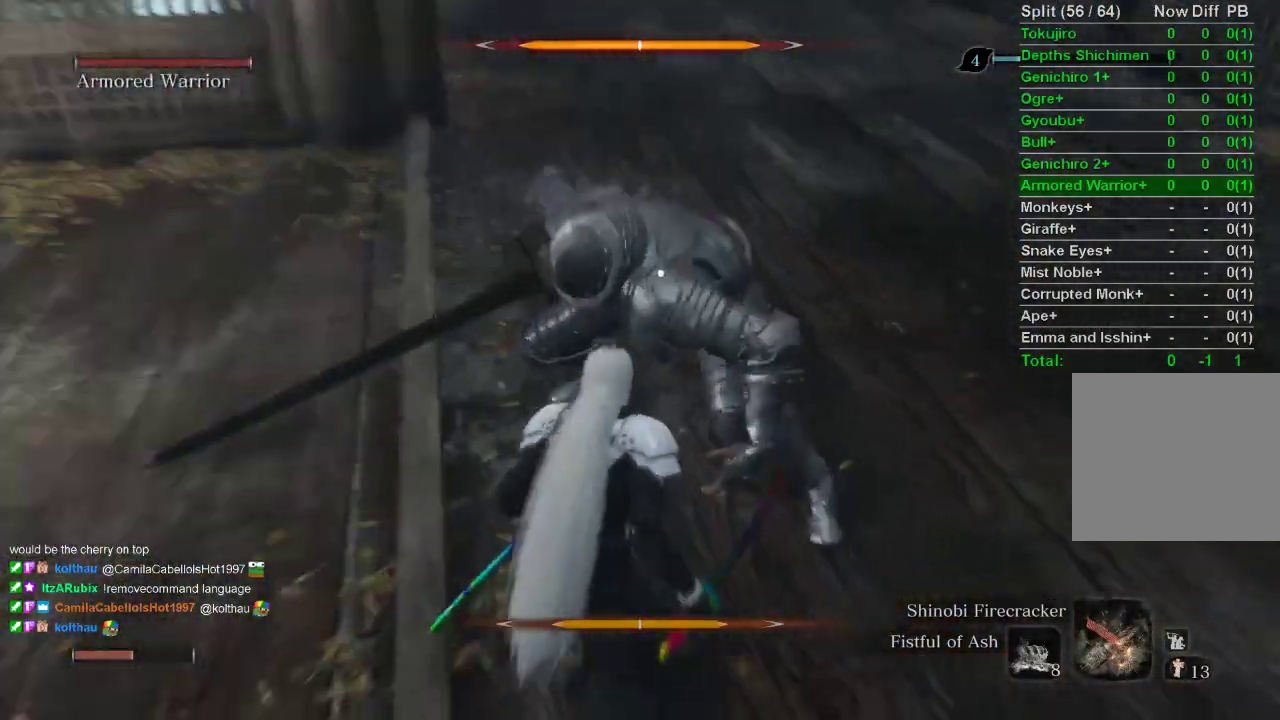
{"buttons": [], "left_stick": "left", "right_stick": "center", "events": [[167, "left_stick", "down"], [233, "left_stick", "left"], [300, "left_stick", "center"], [500, "left_stick", "left"]]}
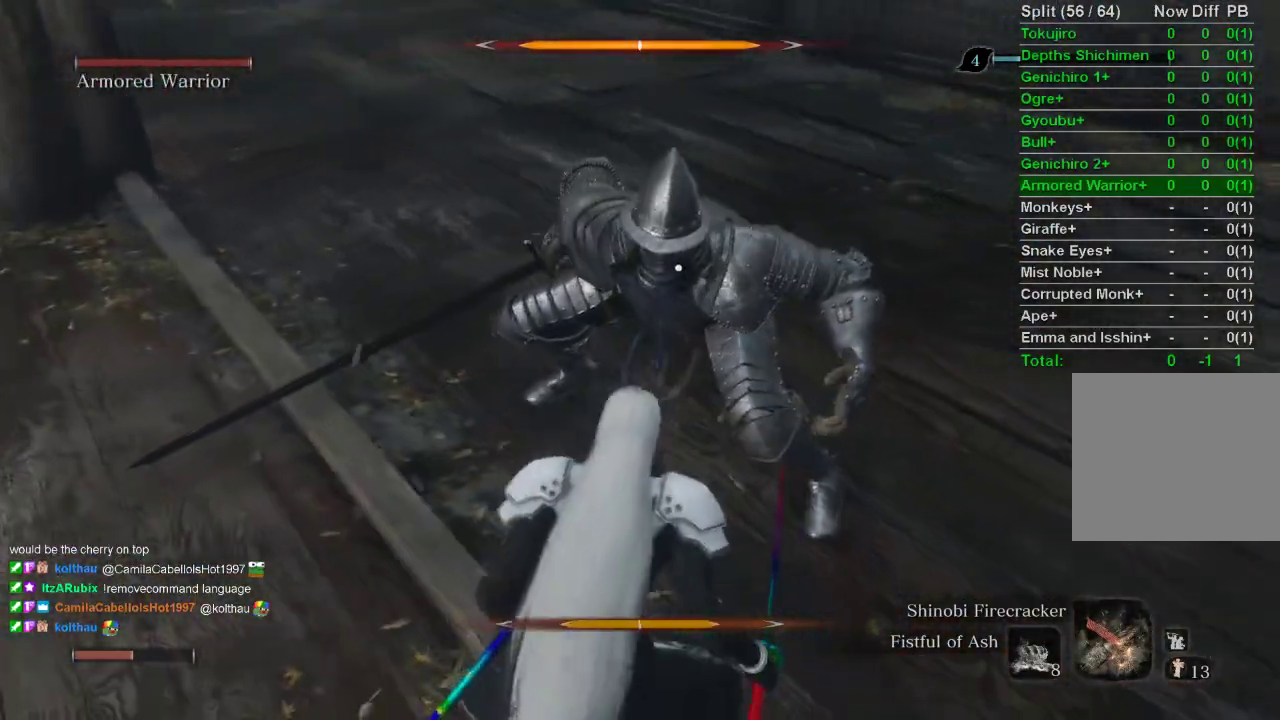
{"buttons": [], "left_stick": "center", "right_stick": "center", "events": [[283, "left_stick", "center"]]}
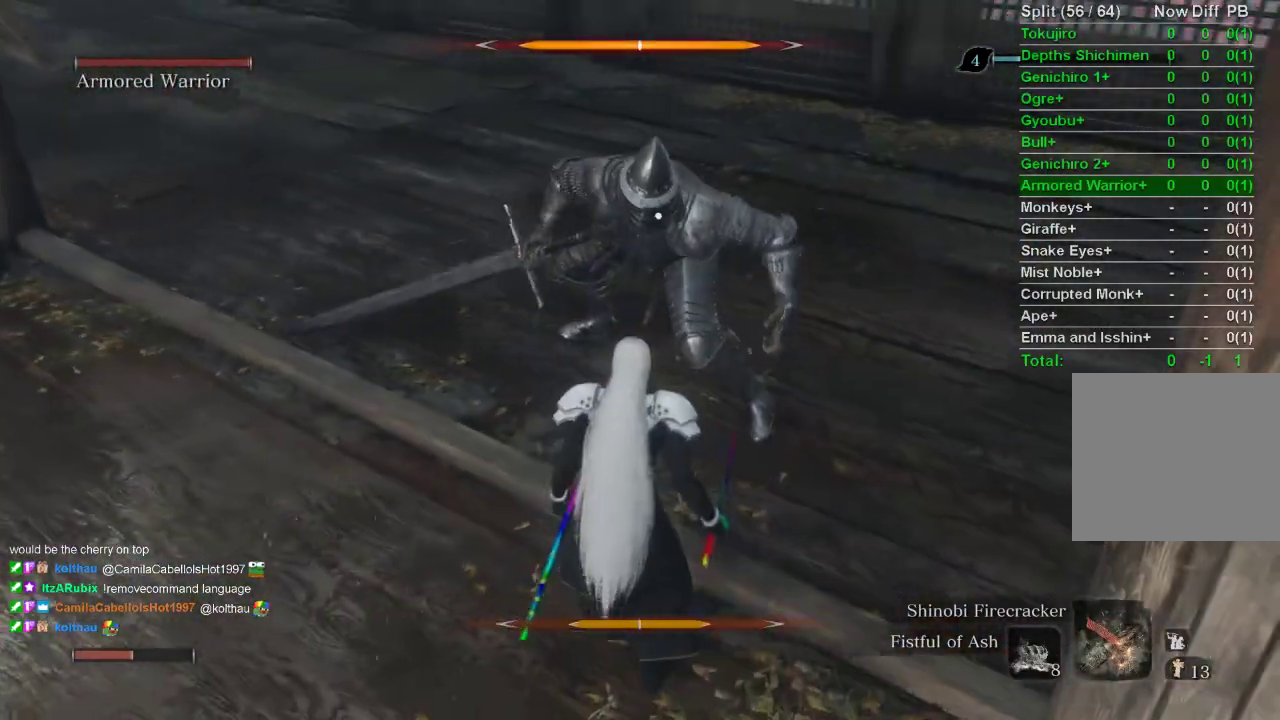
{"buttons": [], "left_stick": "down-left", "right_stick": "center", "events": [[17, "left_stick", "left"], [217, "left_stick", "center"], [383, "left_stick", "left"], [433, "left_stick", "down-left"]]}
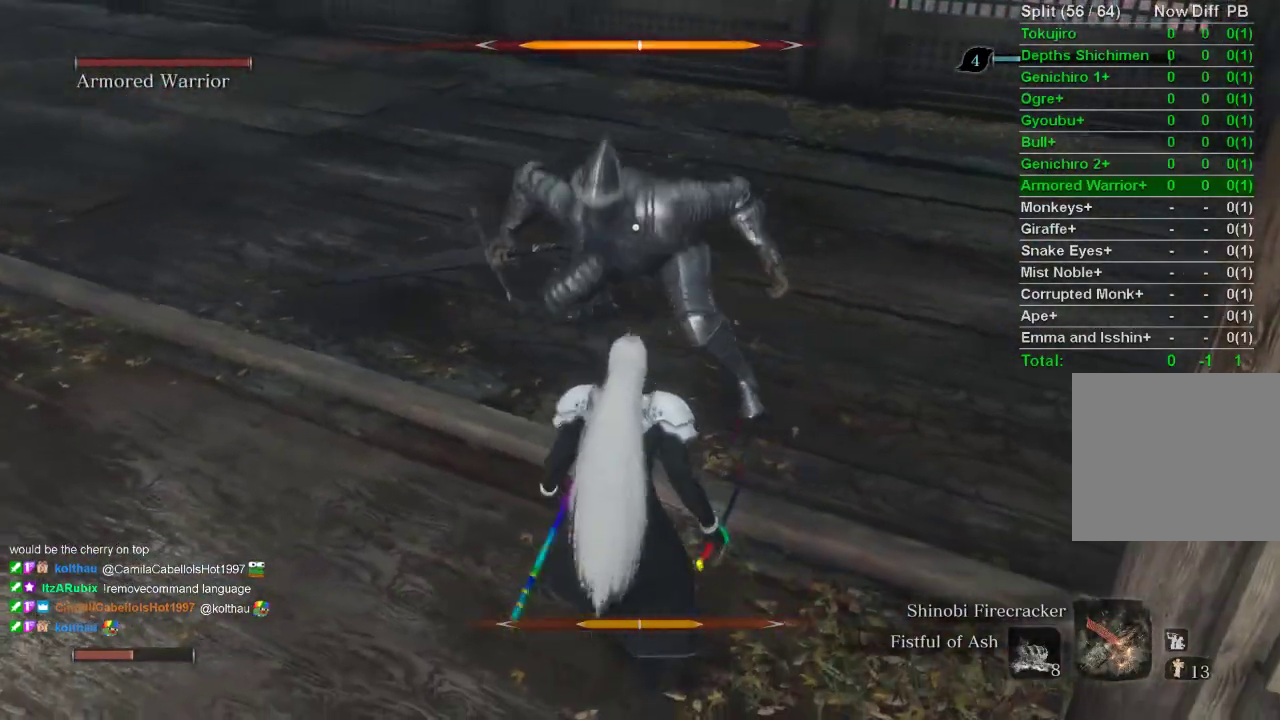
{"buttons": [], "left_stick": "center", "right_stick": "center", "events": [[150, "left_stick", "center"]]}
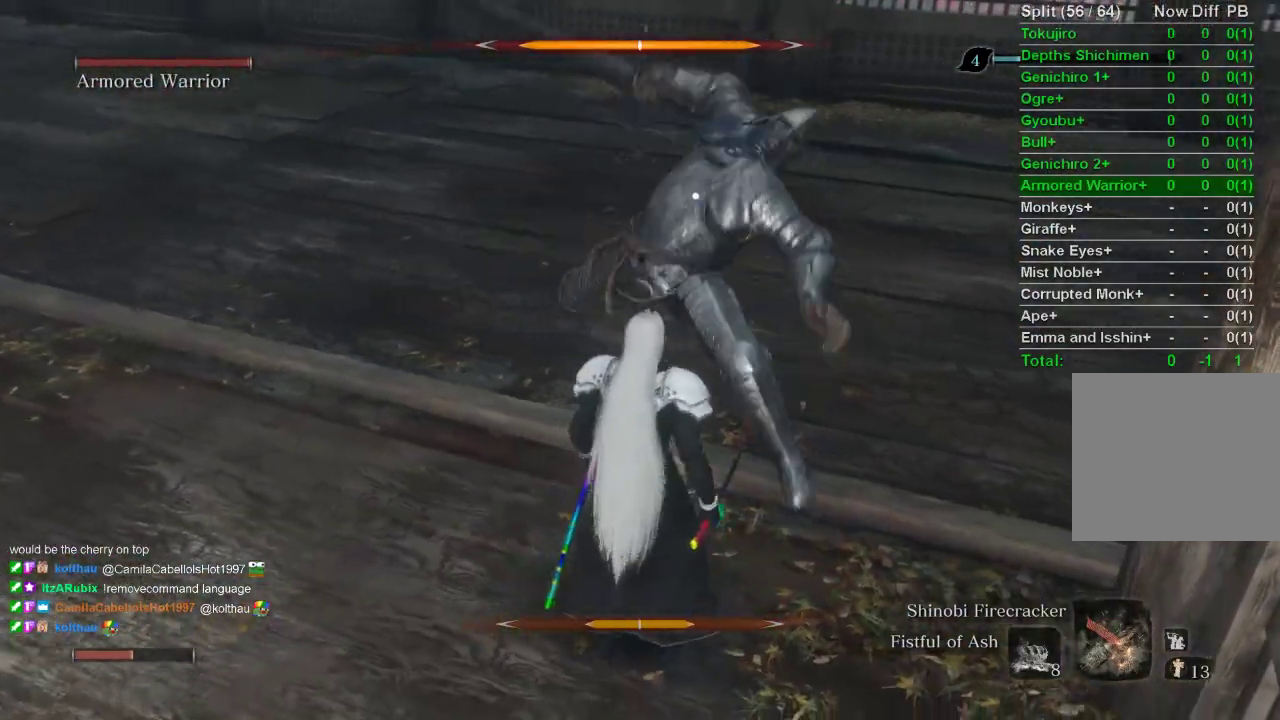
{"buttons": [], "left_stick": "center", "right_stick": "center", "events": [[150, "L1", "down"], [383, "L1", "up"]]}
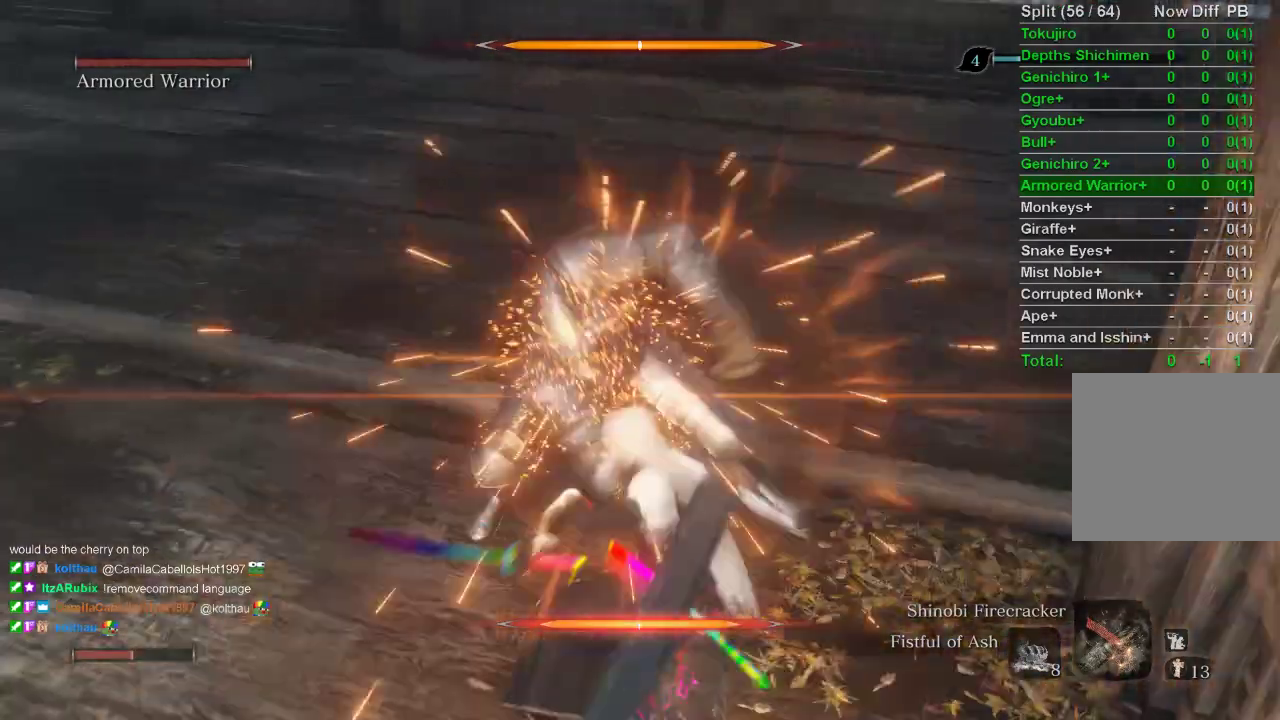
{"buttons": [], "left_stick": "center", "right_stick": "center", "events": [[133, "left_stick", "down-left"], [333, "left_stick", "center"]]}
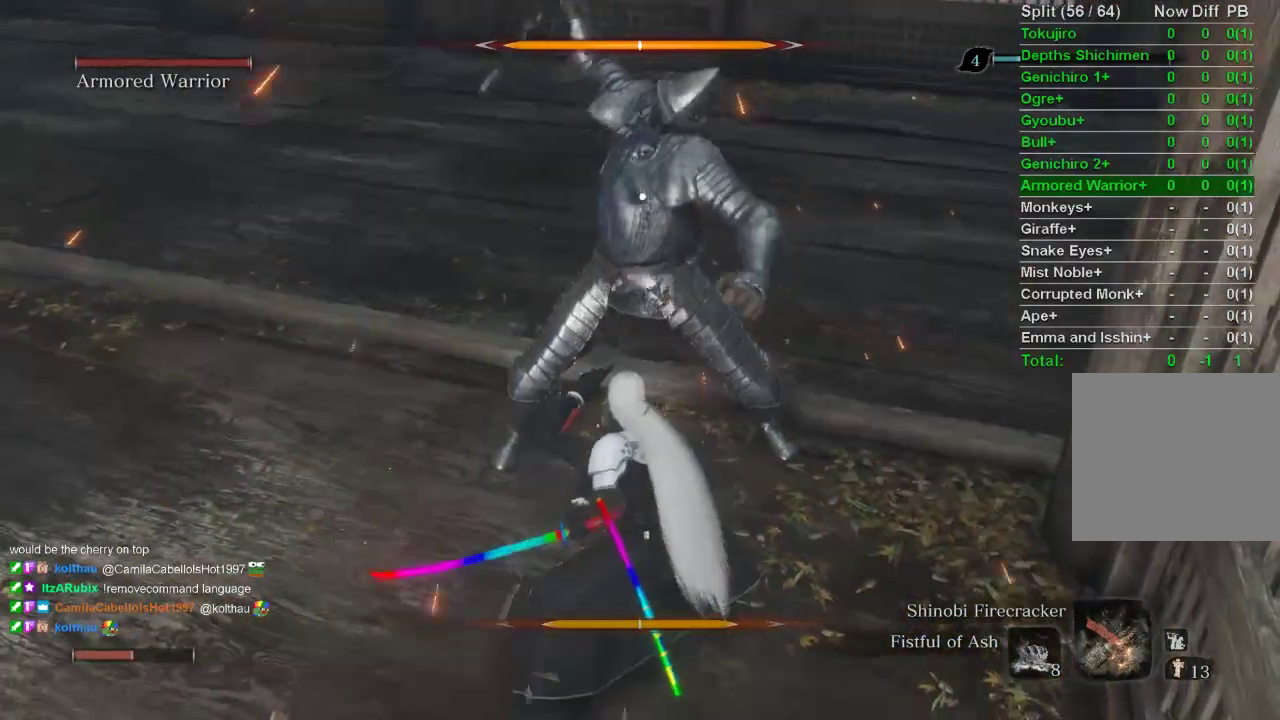
{"buttons": [], "left_stick": "center", "right_stick": "center", "events": [[83, "L1", "down"], [283, "L1", "up"]]}
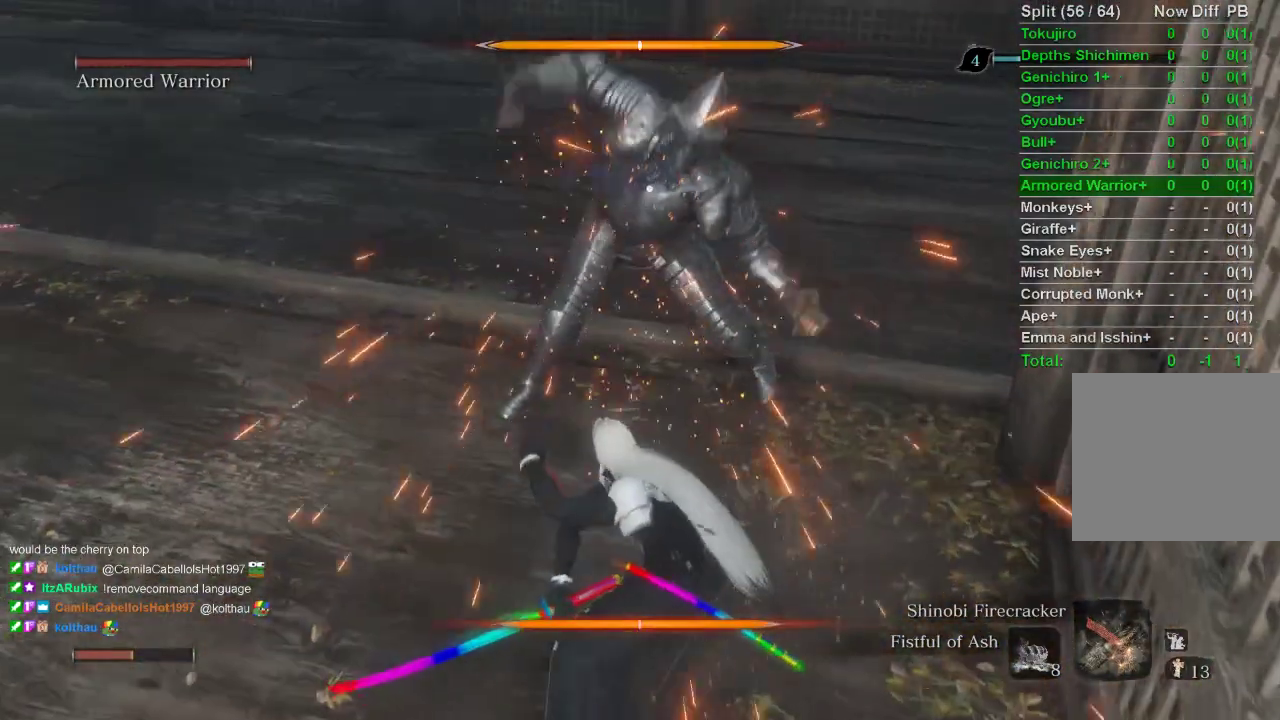
{"buttons": [], "left_stick": "center", "right_stick": "center", "events": [[217, "L1", "down"], [350, "L1", "up"]]}
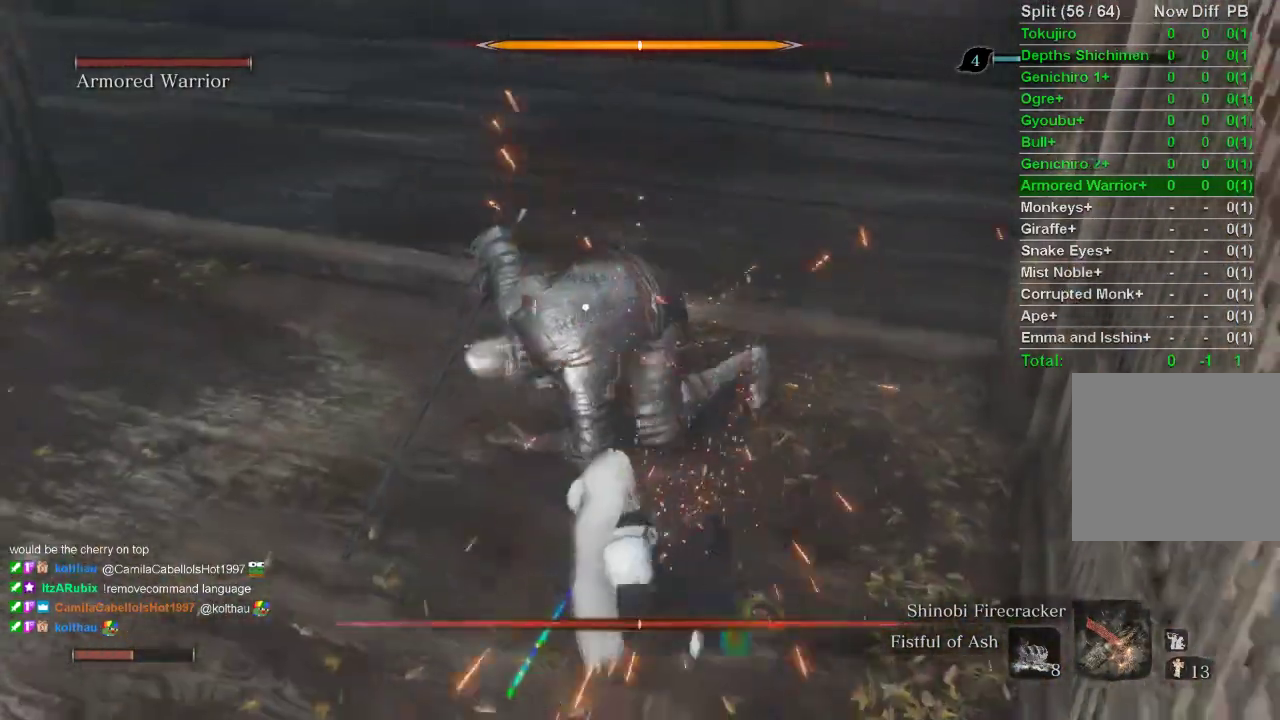
{"buttons": [], "left_stick": "center", "right_stick": "center", "events": []}
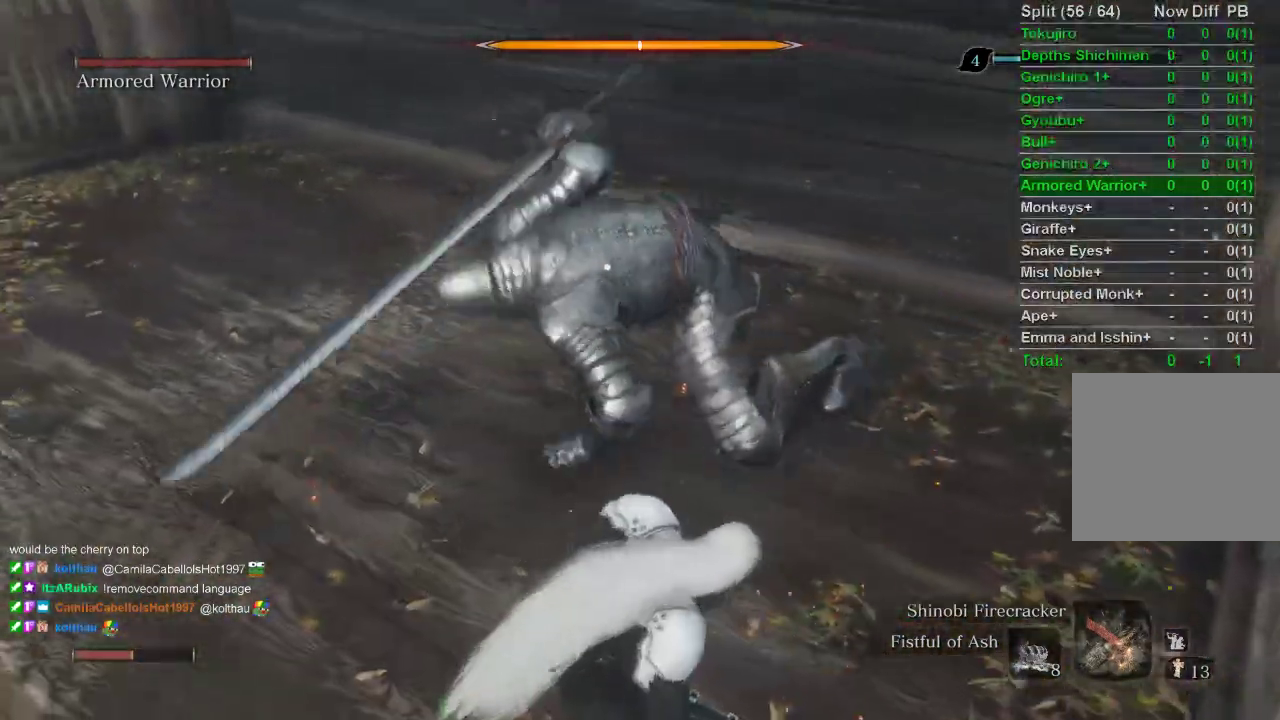
{"buttons": ["L1"], "left_stick": "center", "right_stick": "center", "events": [[500, "L1", "down"]]}
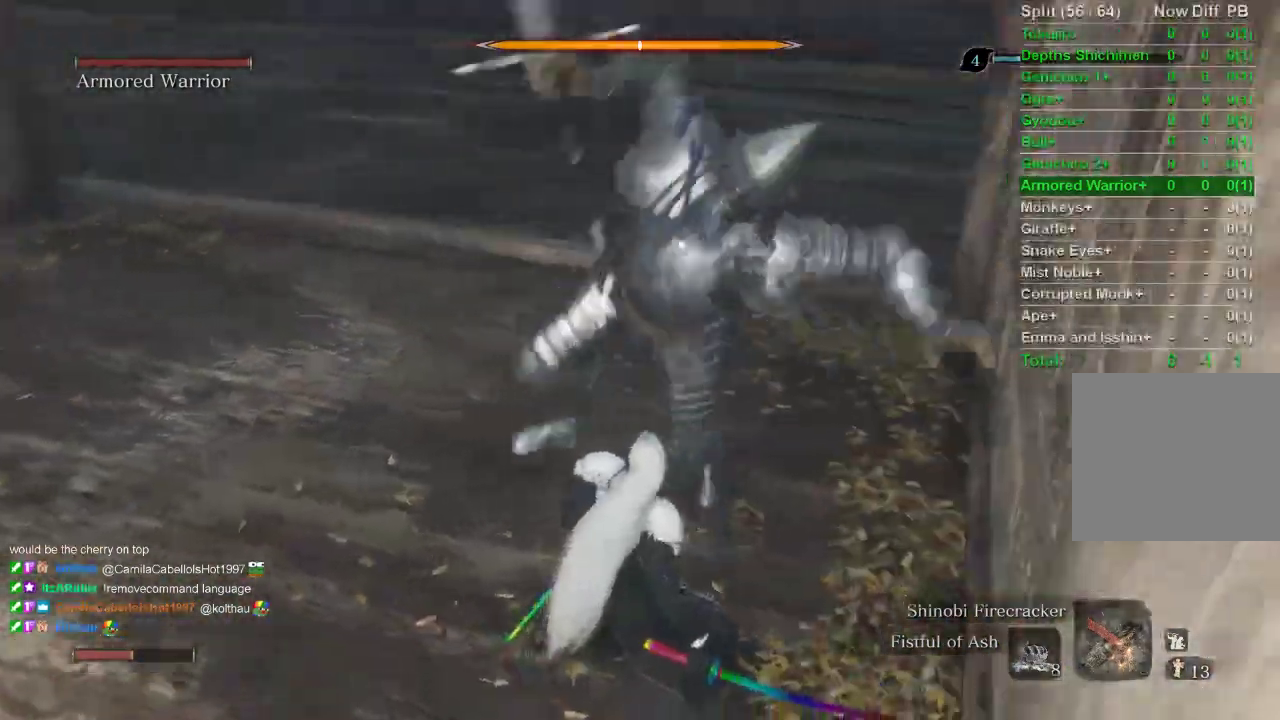
{"buttons": [], "left_stick": "center", "right_stick": "center", "events": [[233, "L1", "up"]]}
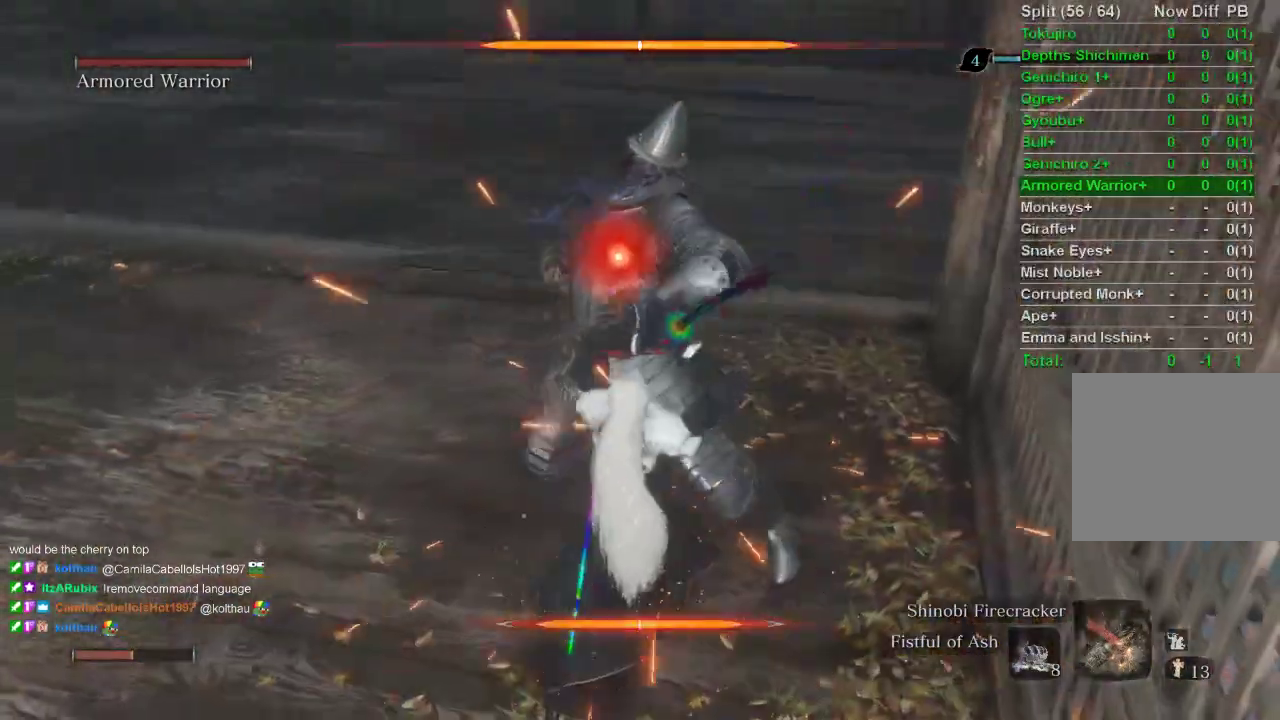
{"buttons": [], "left_stick": "up-left", "right_stick": "center", "events": [[500, "left_stick", "up-left"]]}
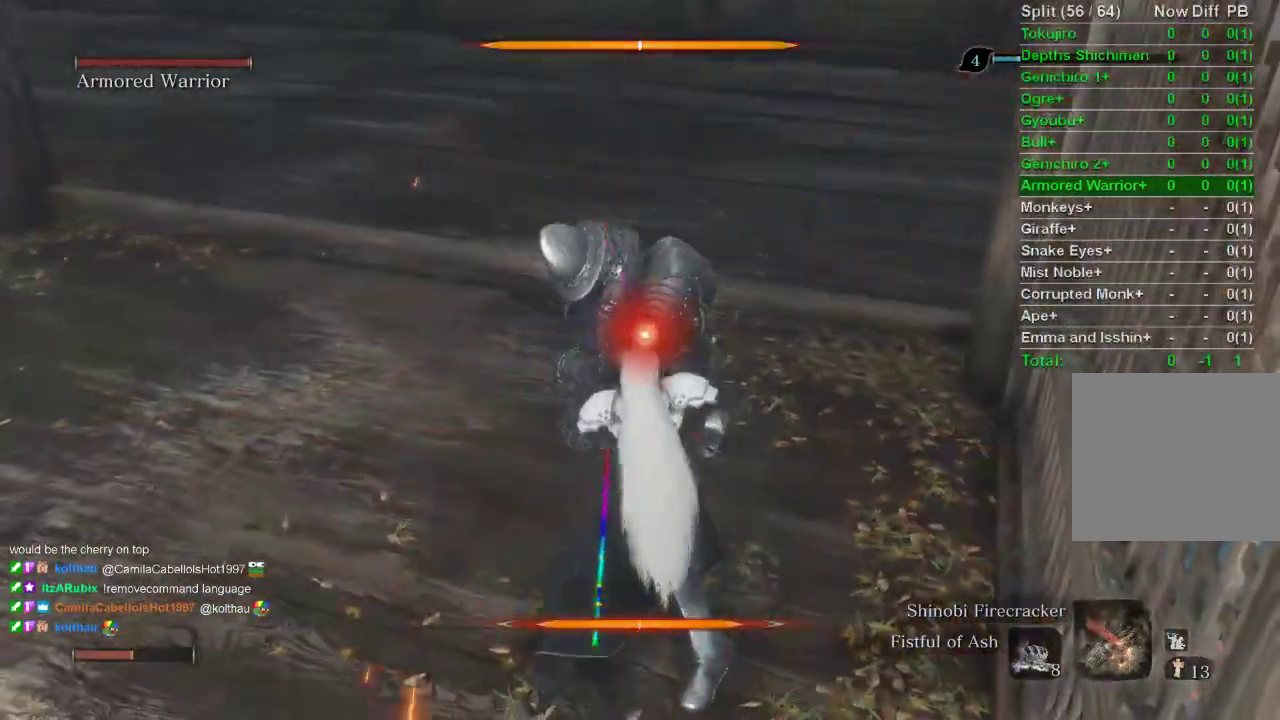
{"buttons": [], "left_stick": "up-left", "right_stick": "center", "events": []}
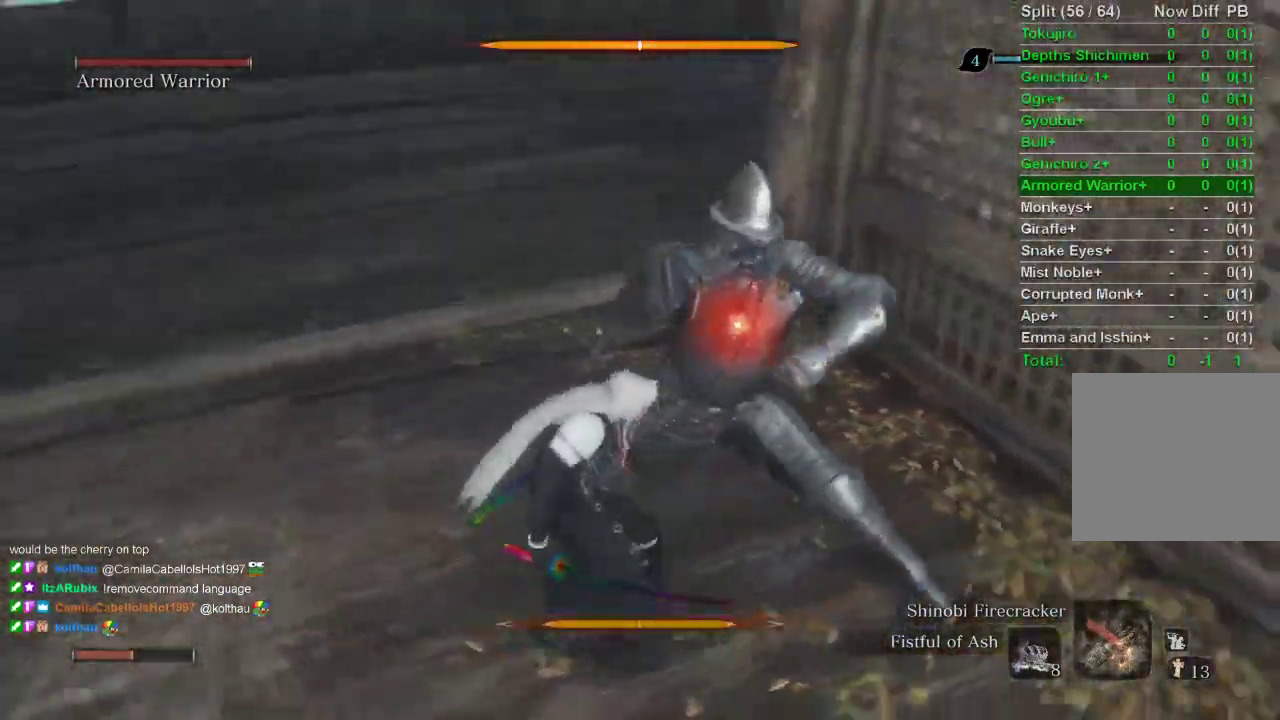
{"buttons": [], "left_stick": "center", "right_stick": "center", "events": [[83, "left_stick", "center"], [167, "R1", "down"], [283, "R1", "up"]]}
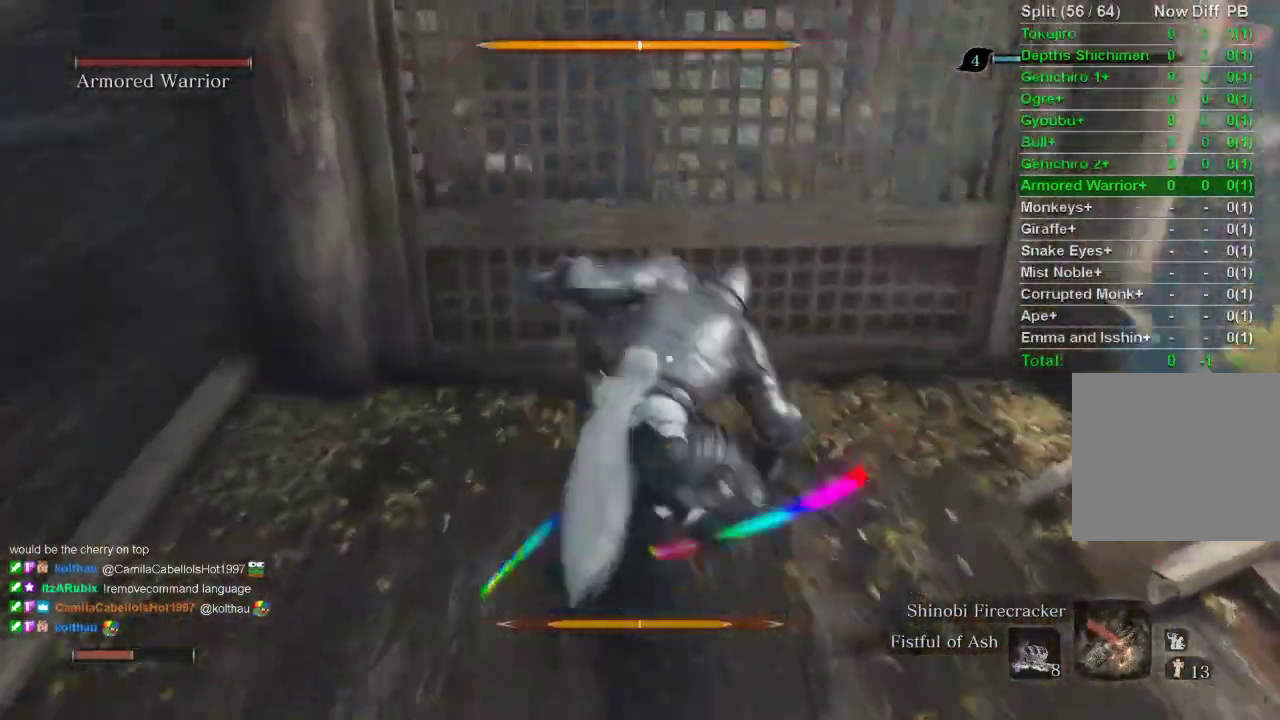
{"buttons": [], "left_stick": "center", "right_stick": "center", "events": []}
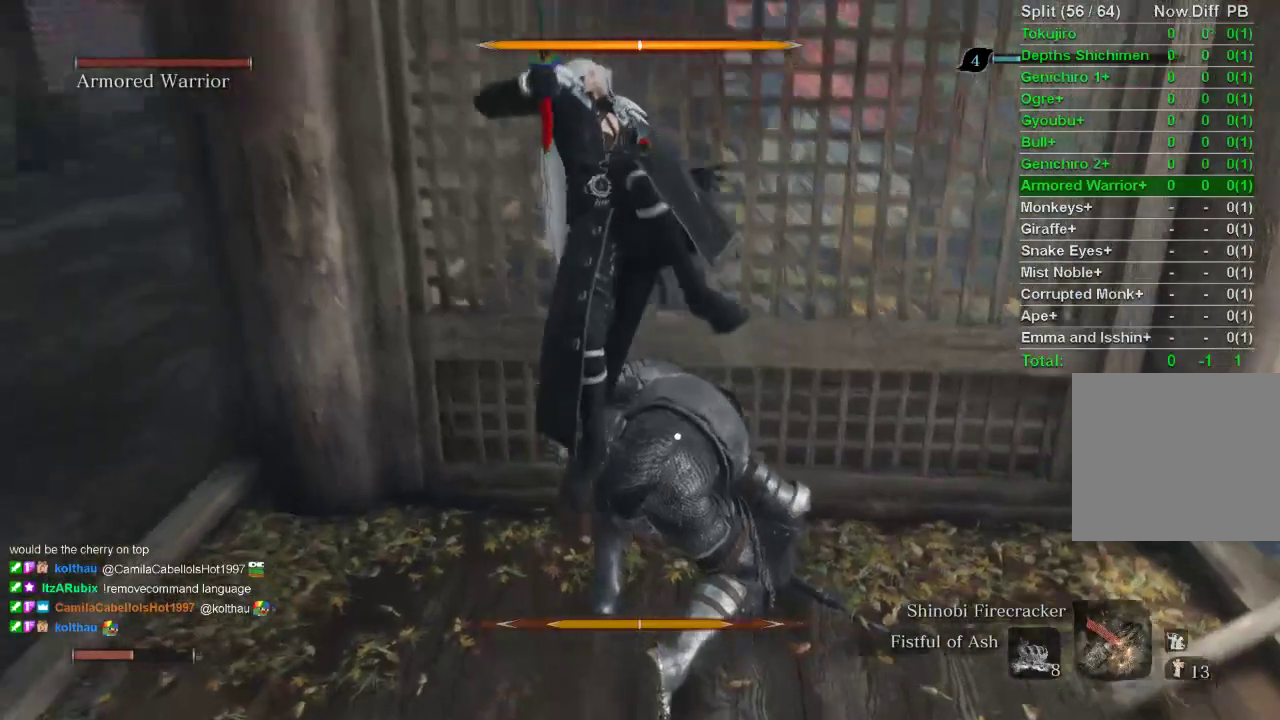
{"buttons": [], "left_stick": "center", "right_stick": "center", "events": []}
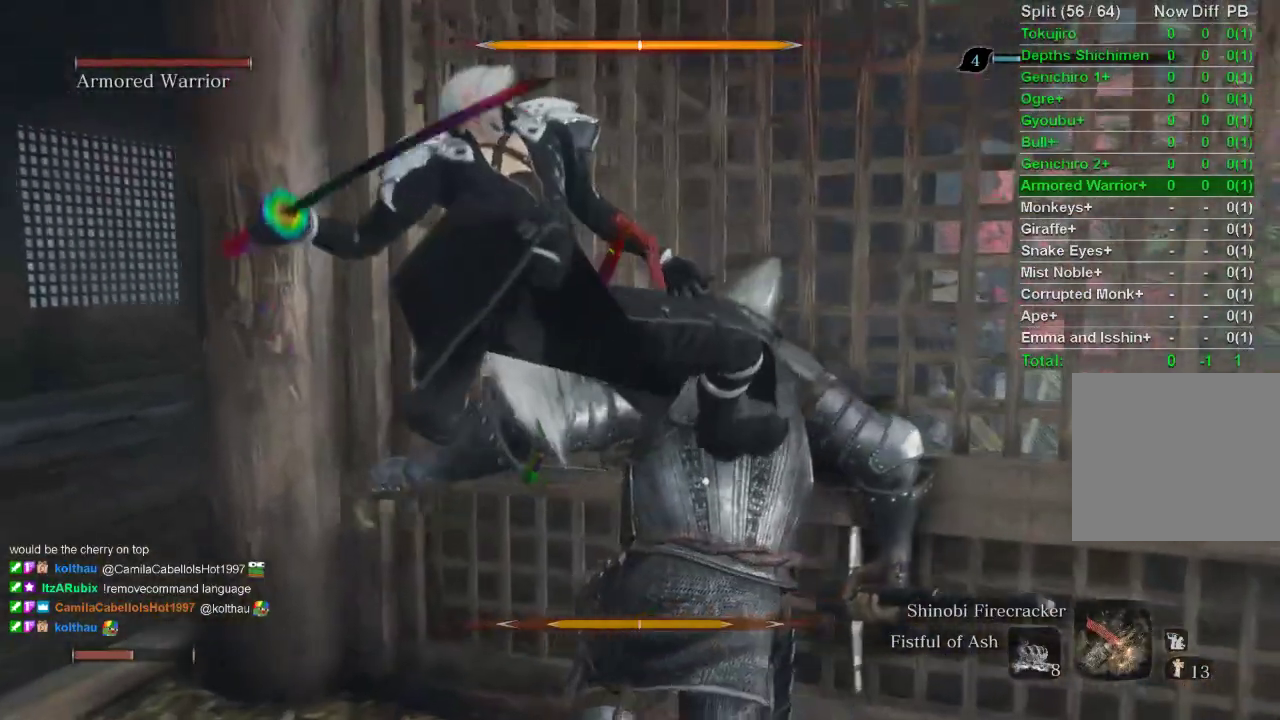
{"buttons": [], "left_stick": "center", "right_stick": "center", "events": []}
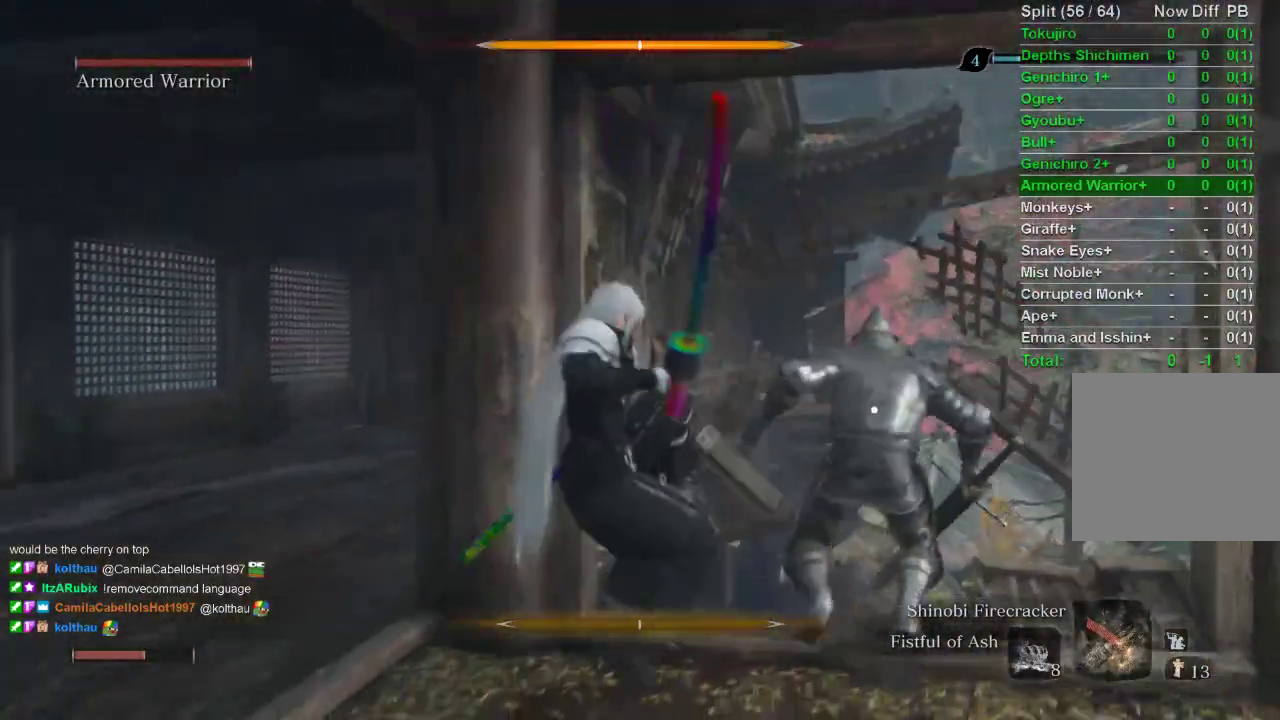
{"buttons": [], "left_stick": "center", "right_stick": "center", "events": [[233, "R3", "down"], [417, "R3", "up"]]}
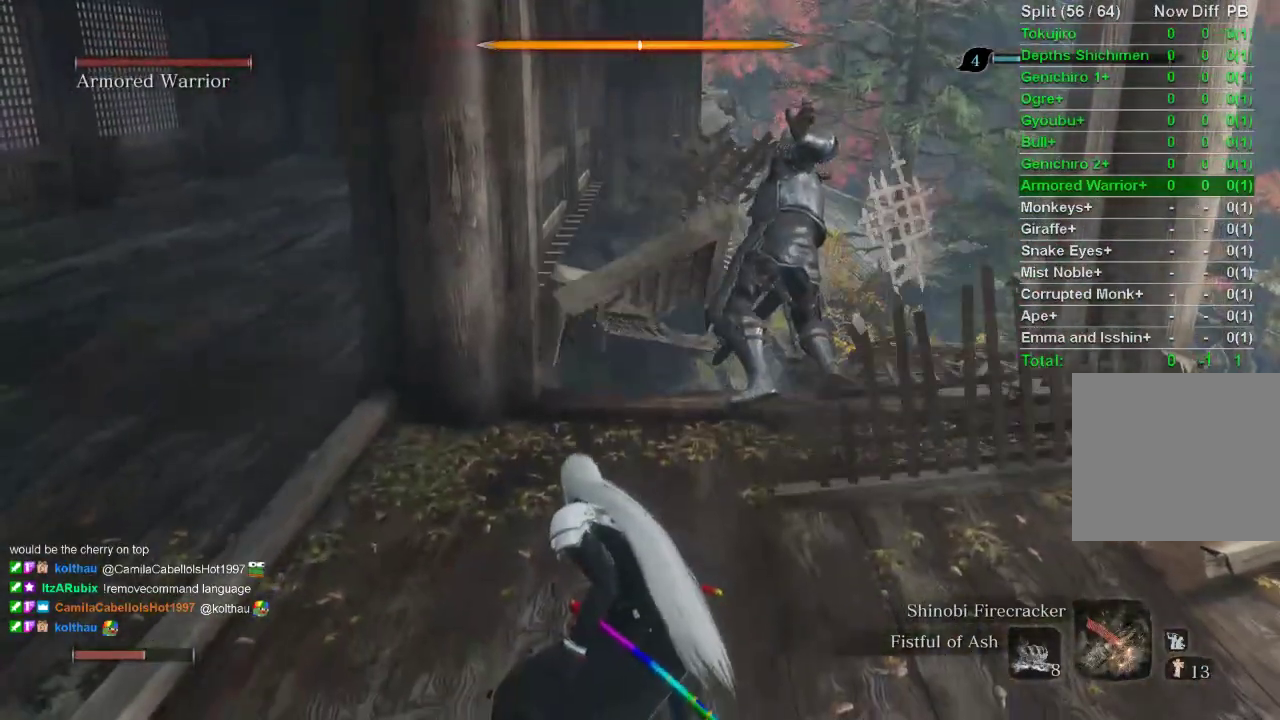
{"buttons": [], "left_stick": "center", "right_stick": "center", "events": []}
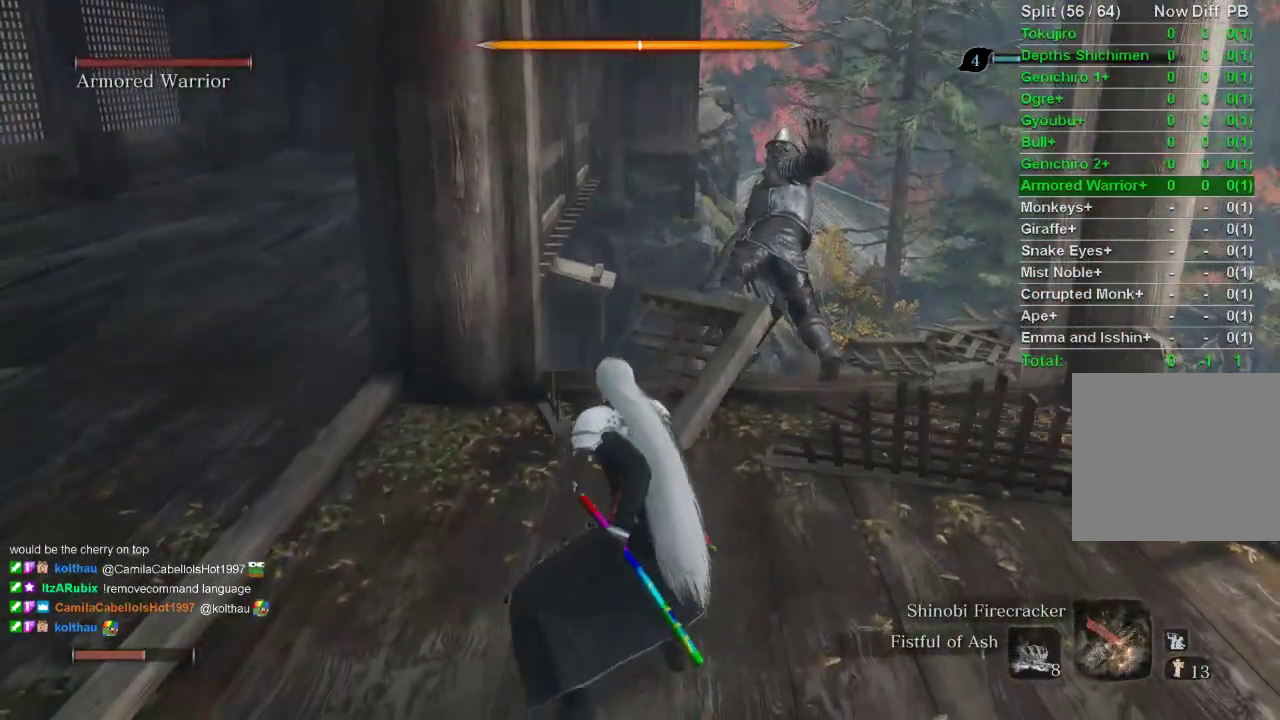
{"buttons": [], "left_stick": "center", "right_stick": "center", "events": []}
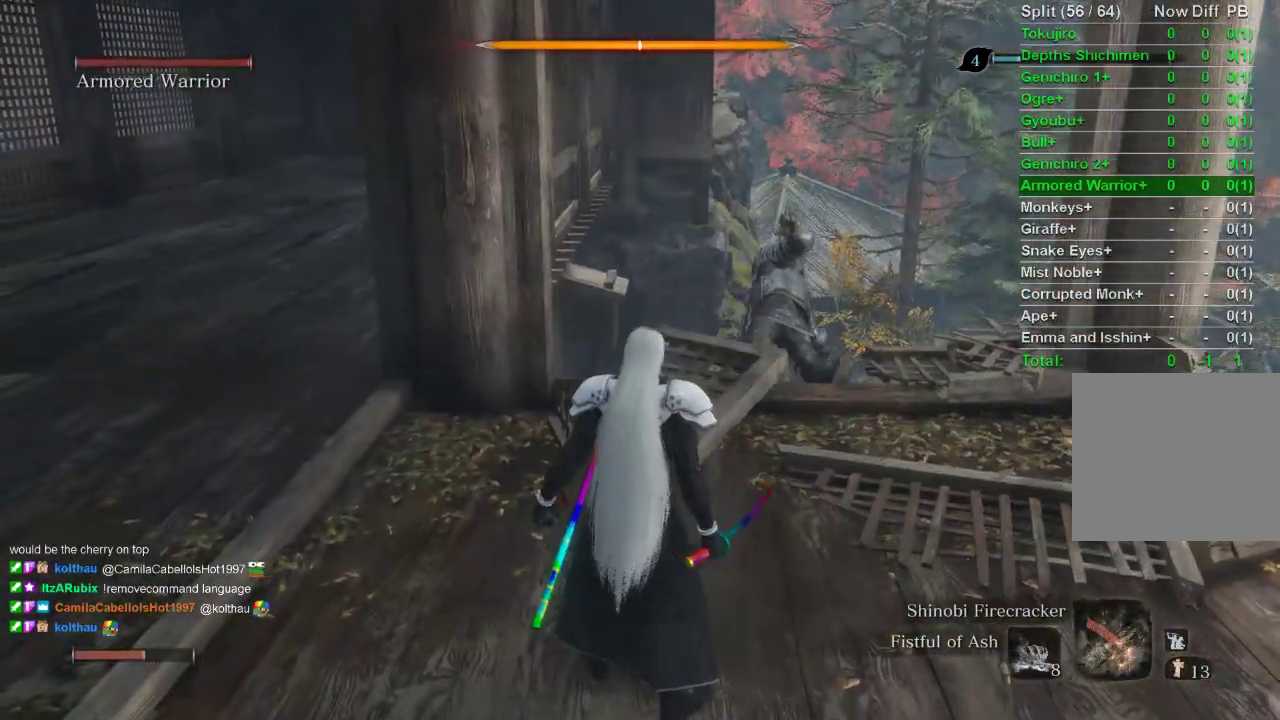
{"buttons": [], "left_stick": "center", "right_stick": "center", "events": []}
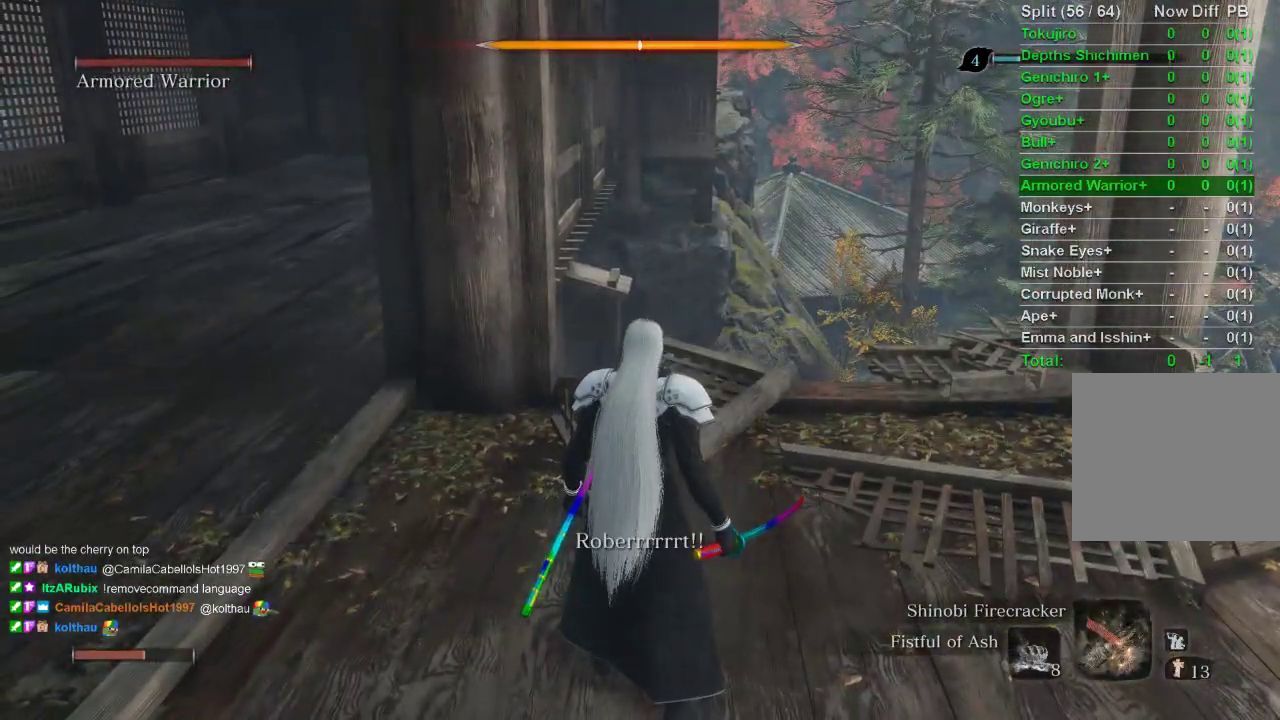
{"buttons": ["START"], "left_stick": "center", "right_stick": "center", "events": [[417, "START", "down"]]}
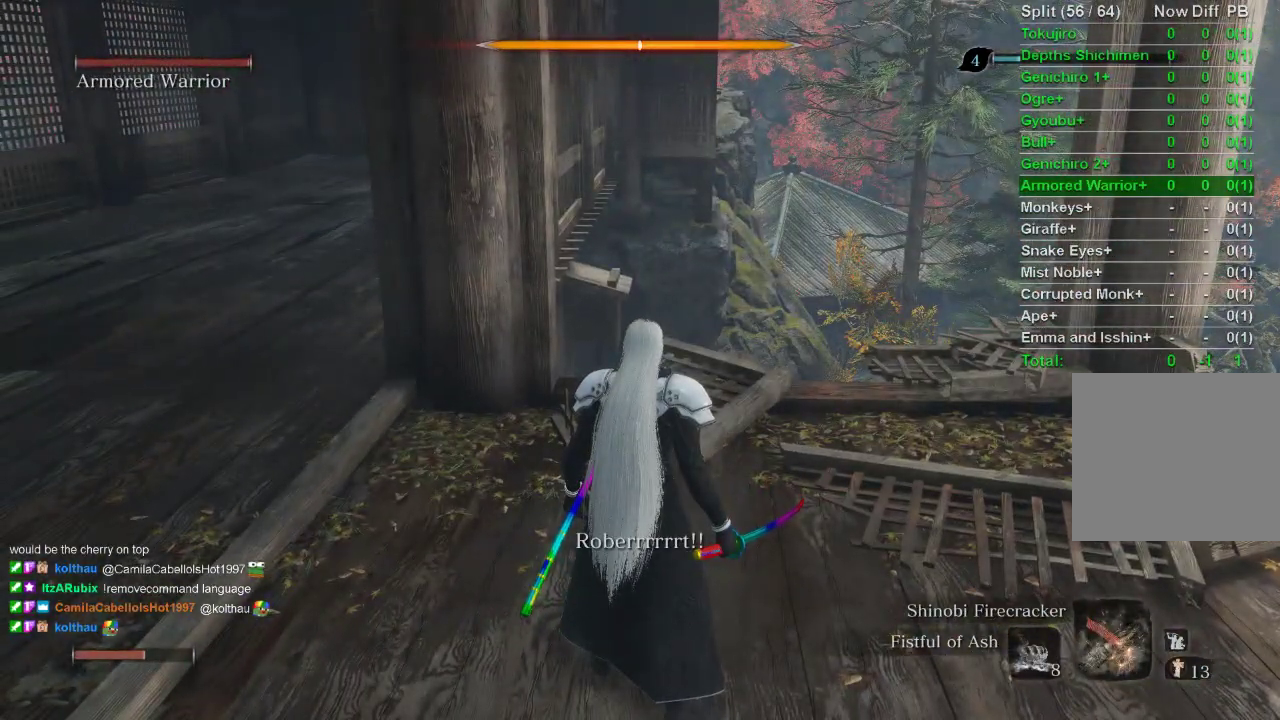
{"buttons": [], "left_stick": "center", "right_stick": "center", "events": [[83, "START", "up"]]}